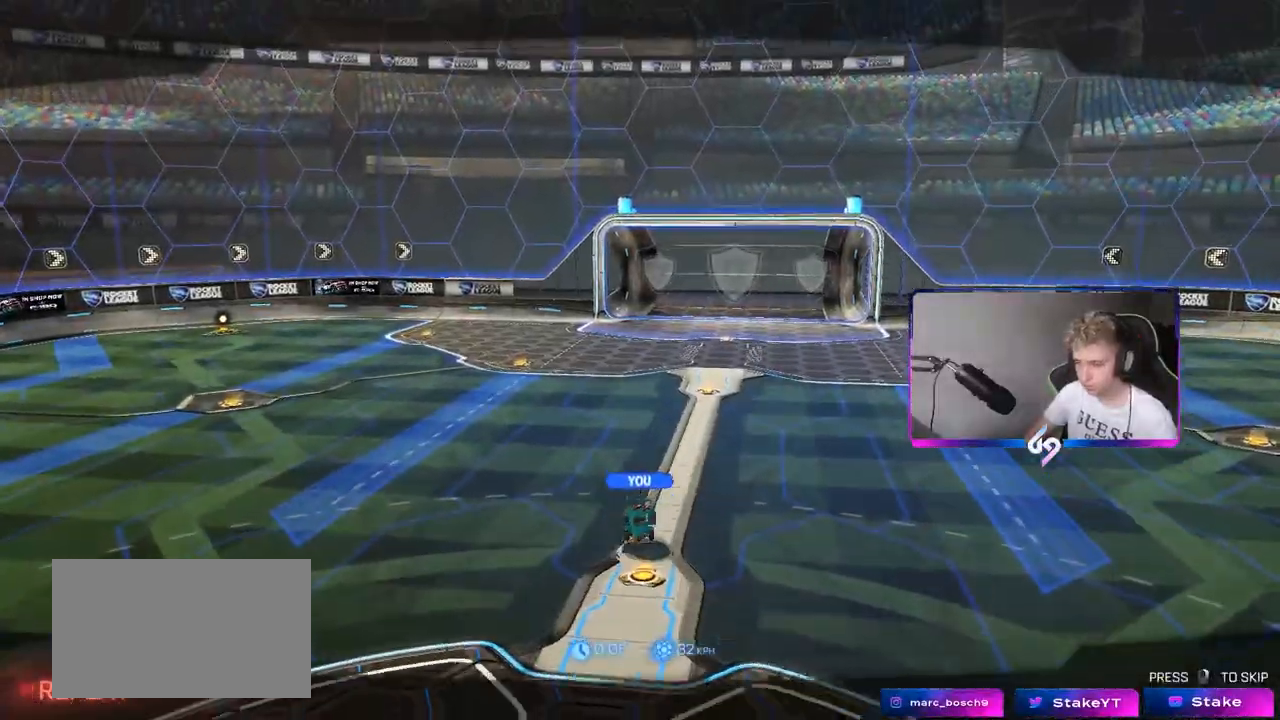
Gameplay with keyboard and mouse; each line is a JSON object with the keys and mouse buttons held at the frame after it. "events" lists presses ("down") and releases ("up") of "1", "2", "3", "4", "5", "a", "alt", "c", "caps_lock", "ctrl", "d", "e", "f", "g", "q", "r", "s", "shift", "space", "t", "tab", "v", "w", "x", "z", "mouse_left", "mouse_wheel" and "mouse_right" between this image and that frame as [ms after this image, input, new state], when the widget could be followed in between. "mouse_left", "mouse_wheel", "mouse_right" = the "left", "wheel", "right" buttons of the "mouse" list. No other keys are recorded. "wheel" means that the mouse wheel is clicked or scrolled. "mouse_move" is the direction in which the mouse moves at that frame (one of eight, or "still"), when it could be read.
{"keys": [], "mouse": [], "mouse_move": "still", "events": []}
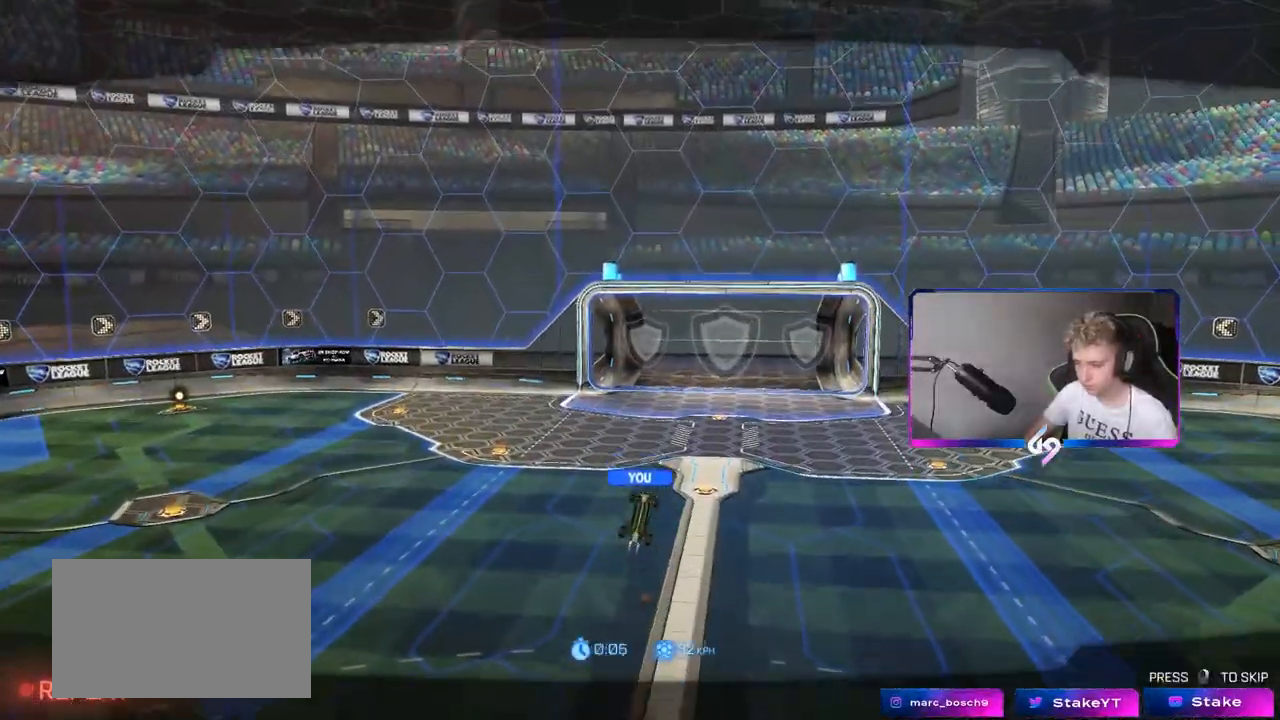
{"keys": [], "mouse": [], "mouse_move": "still", "events": []}
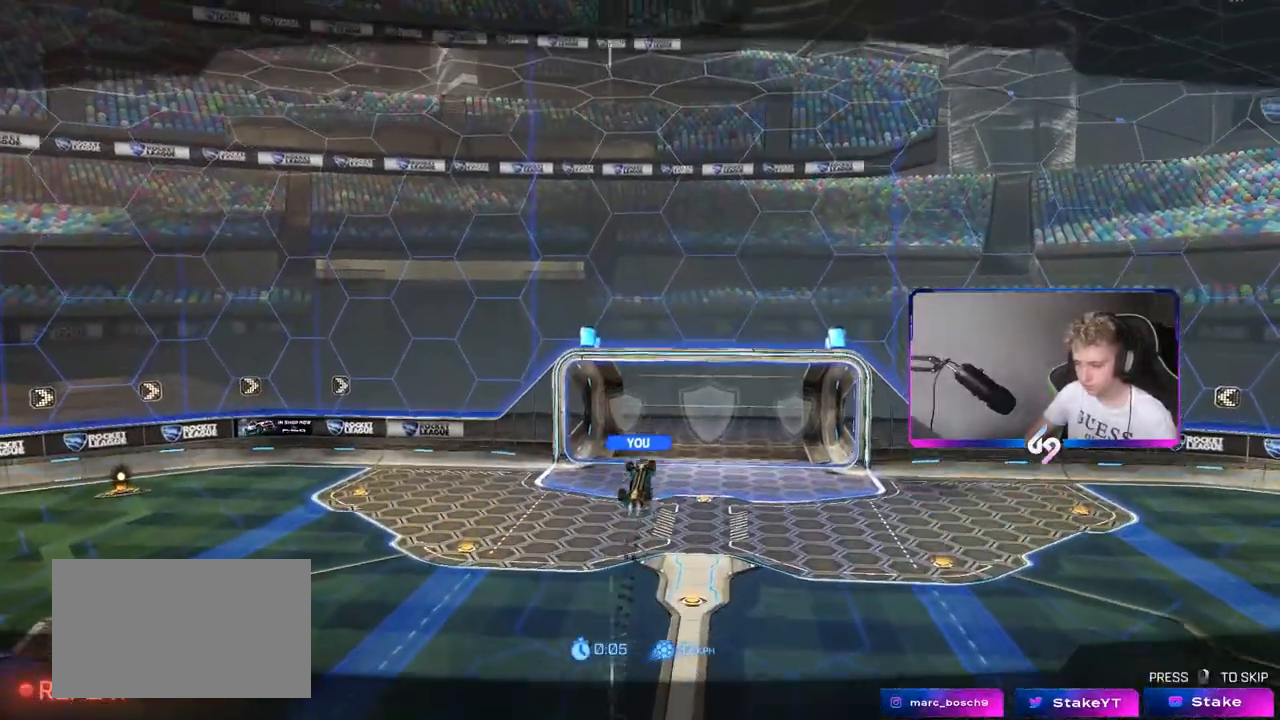
{"keys": [], "mouse": [], "mouse_move": "still", "events": []}
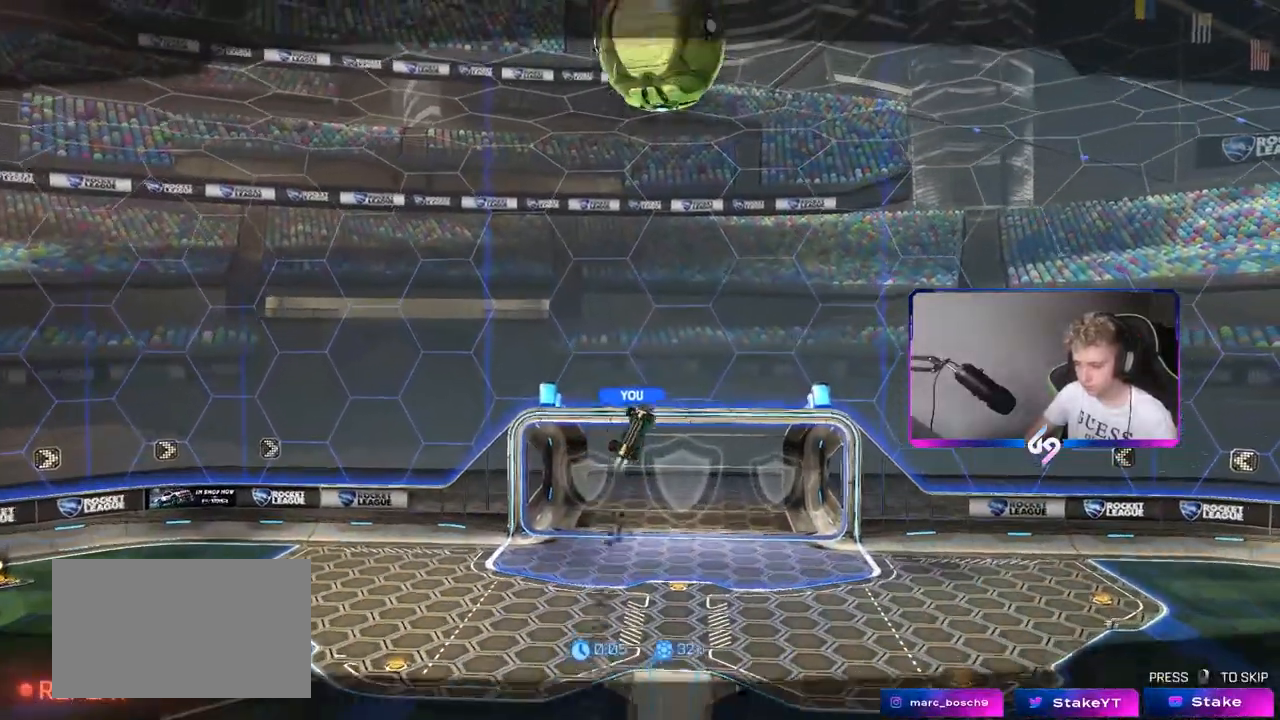
{"keys": [], "mouse": [], "mouse_move": "still", "events": []}
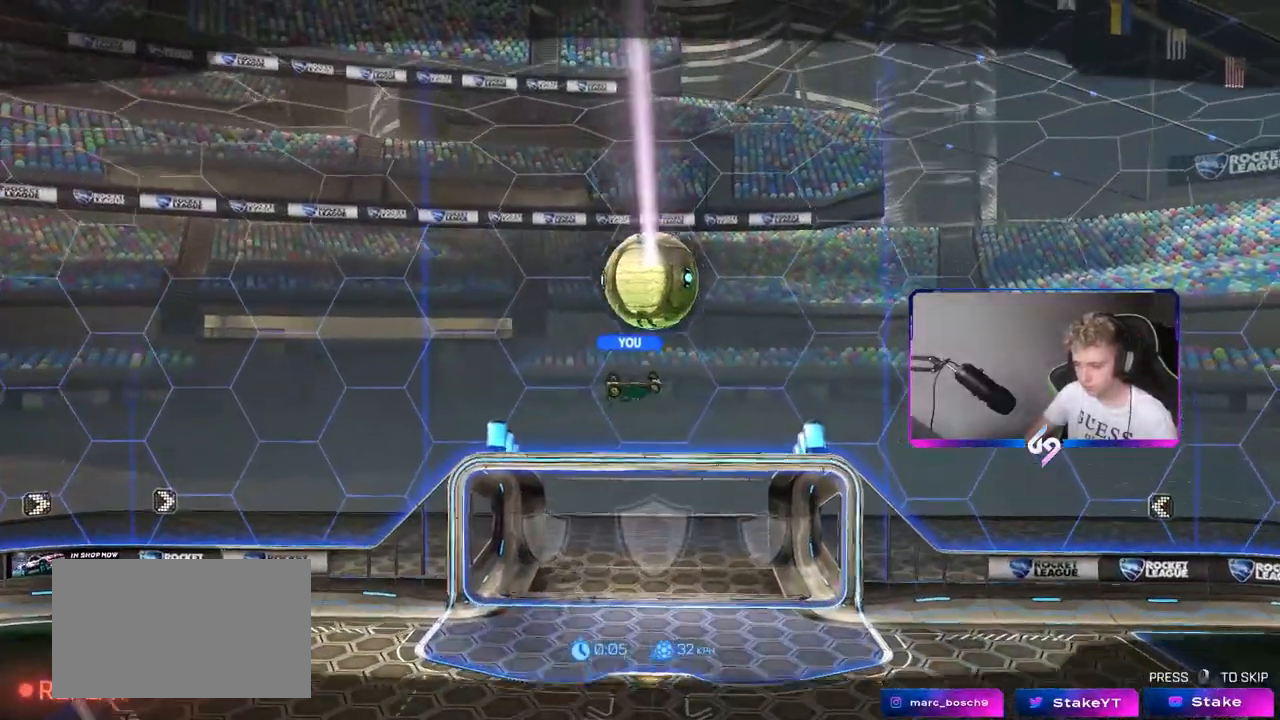
{"keys": [], "mouse": [], "mouse_move": "still", "events": []}
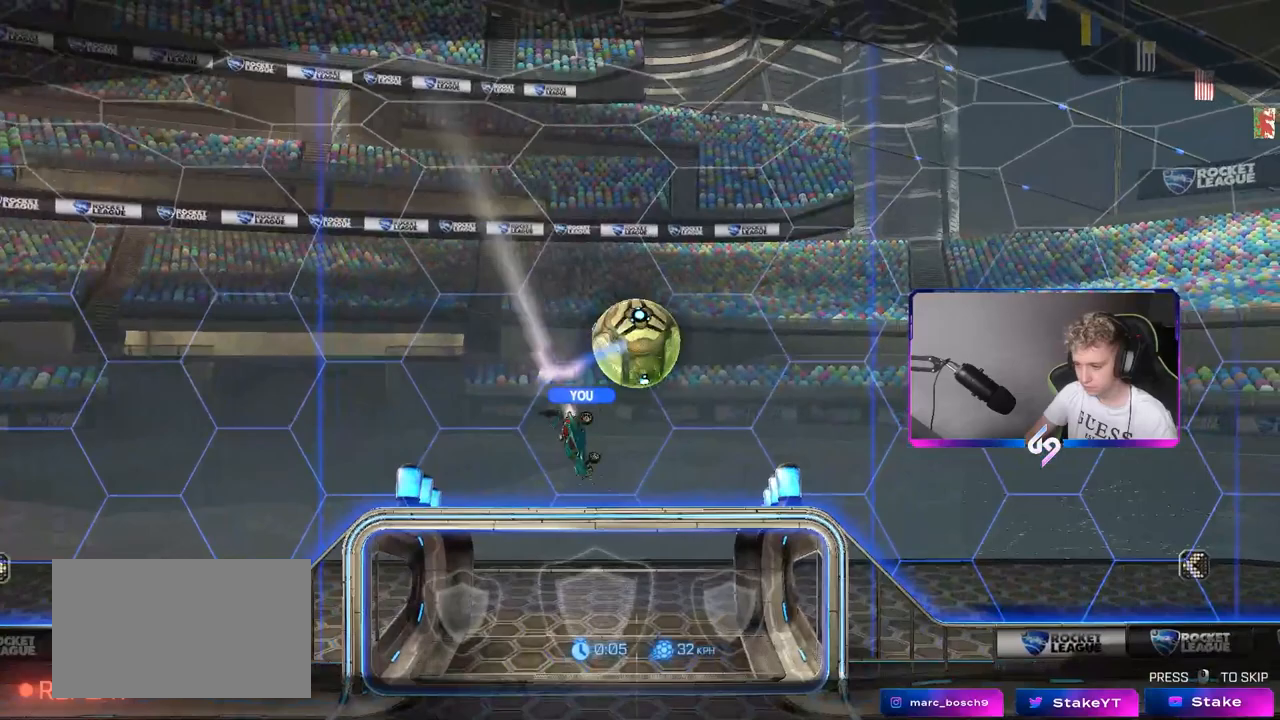
{"keys": [], "mouse": ["right"], "mouse_move": "still", "events": [[483, "mouse_right", "down"]]}
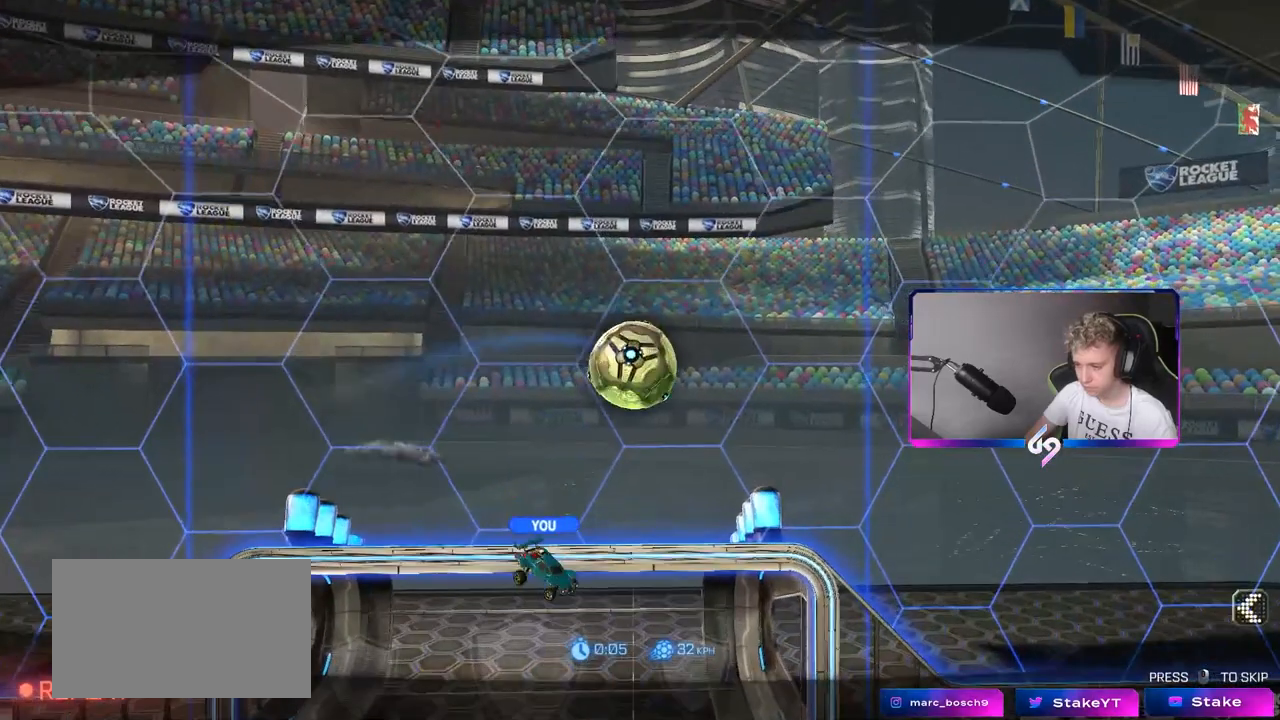
{"keys": [], "mouse": [], "mouse_move": "still", "events": [[83, "mouse_right", "up"]]}
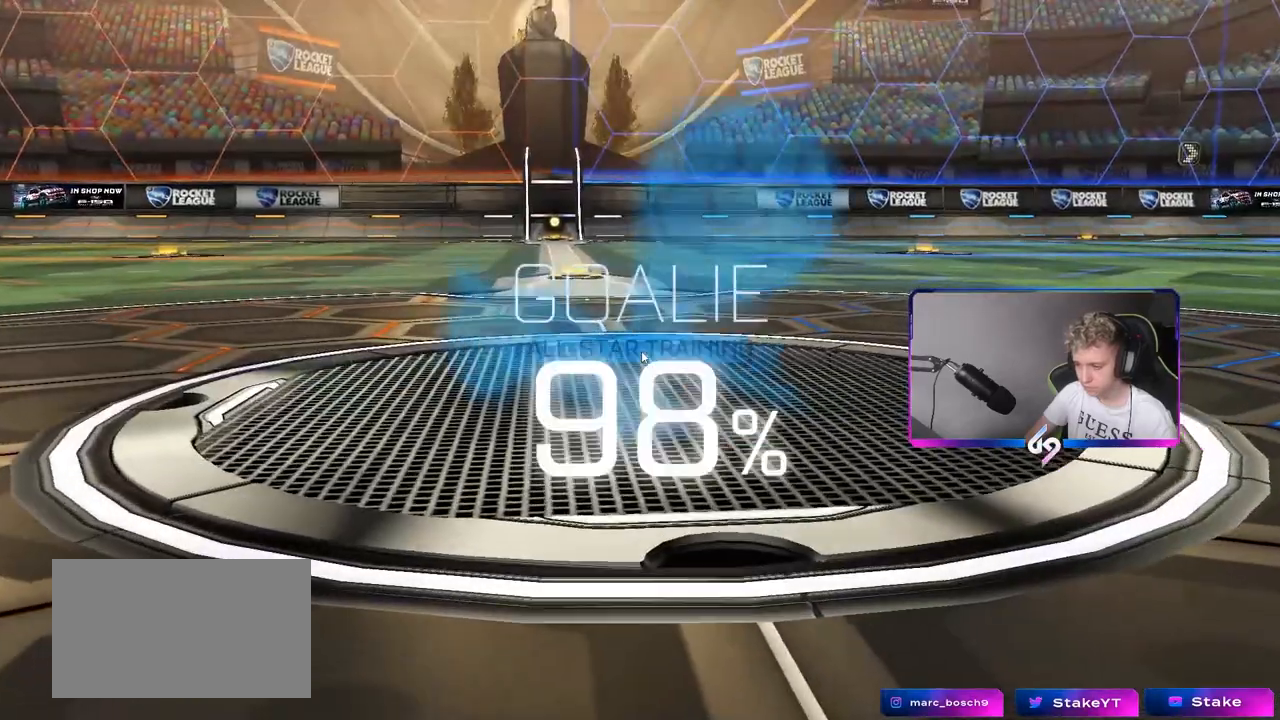
{"keys": [], "mouse": [], "mouse_move": "still", "events": []}
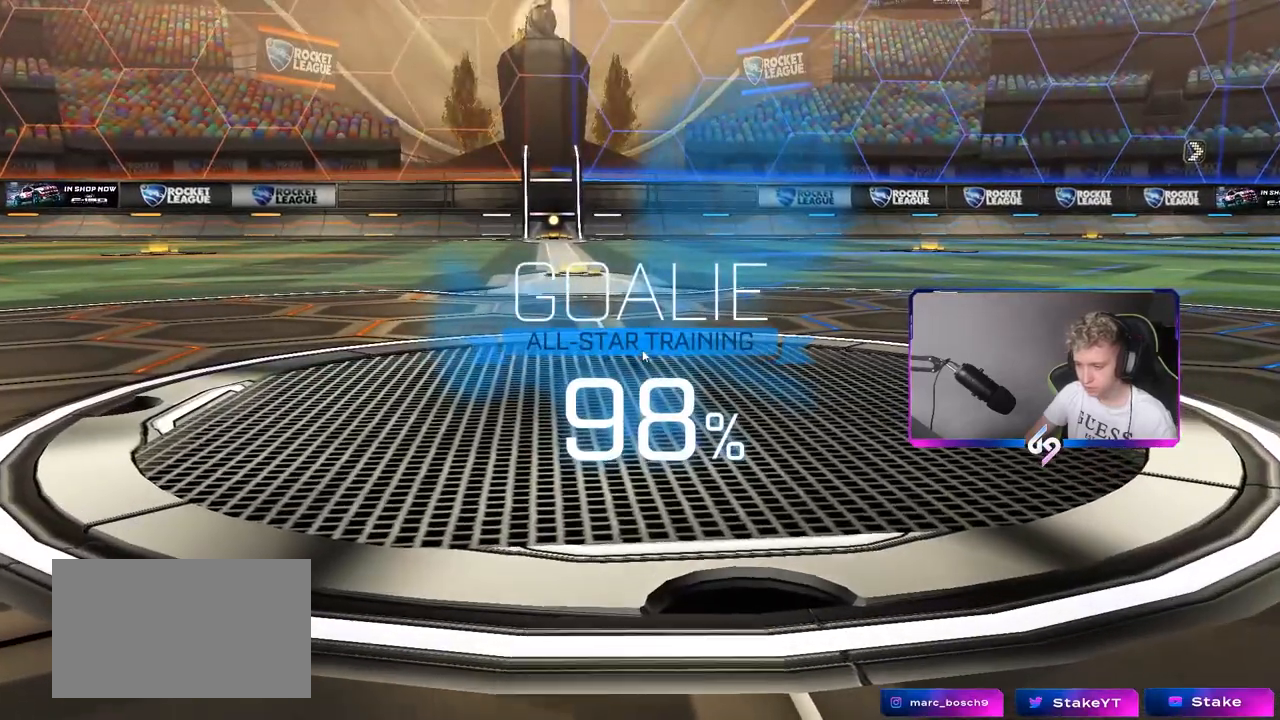
{"keys": [], "mouse": [], "mouse_move": "up-right", "events": []}
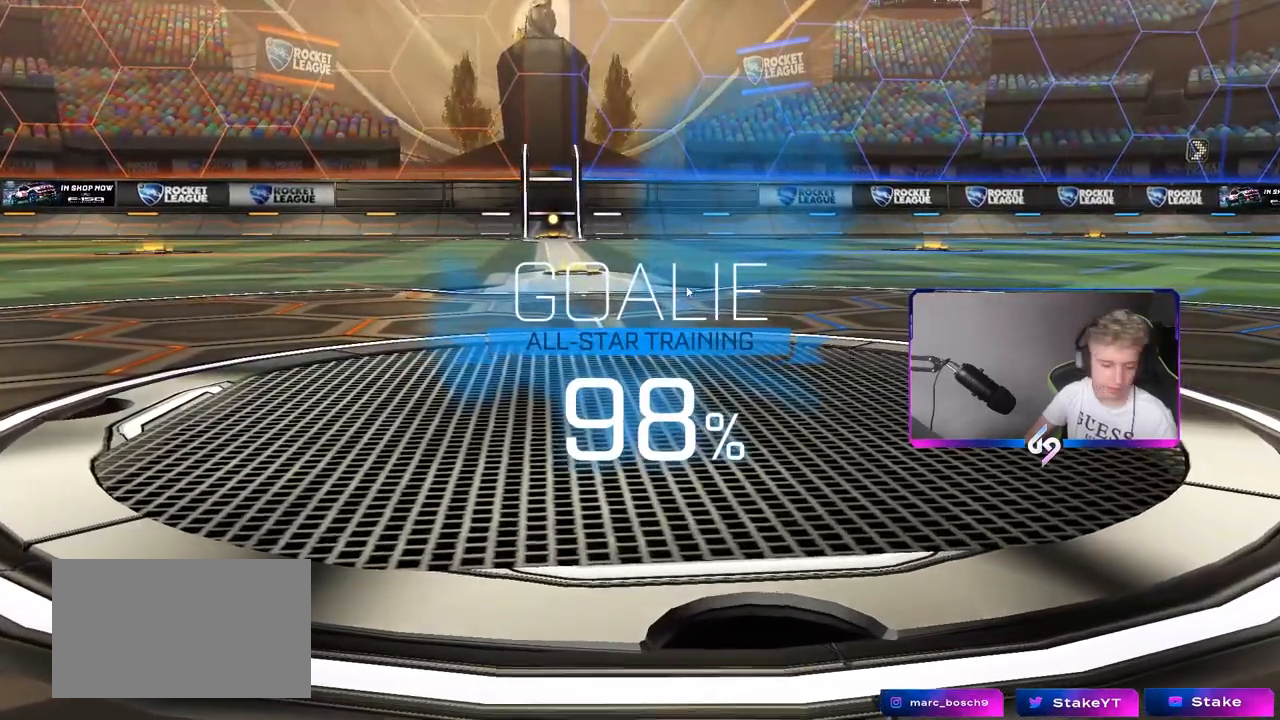
{"keys": [], "mouse": [], "events": []}
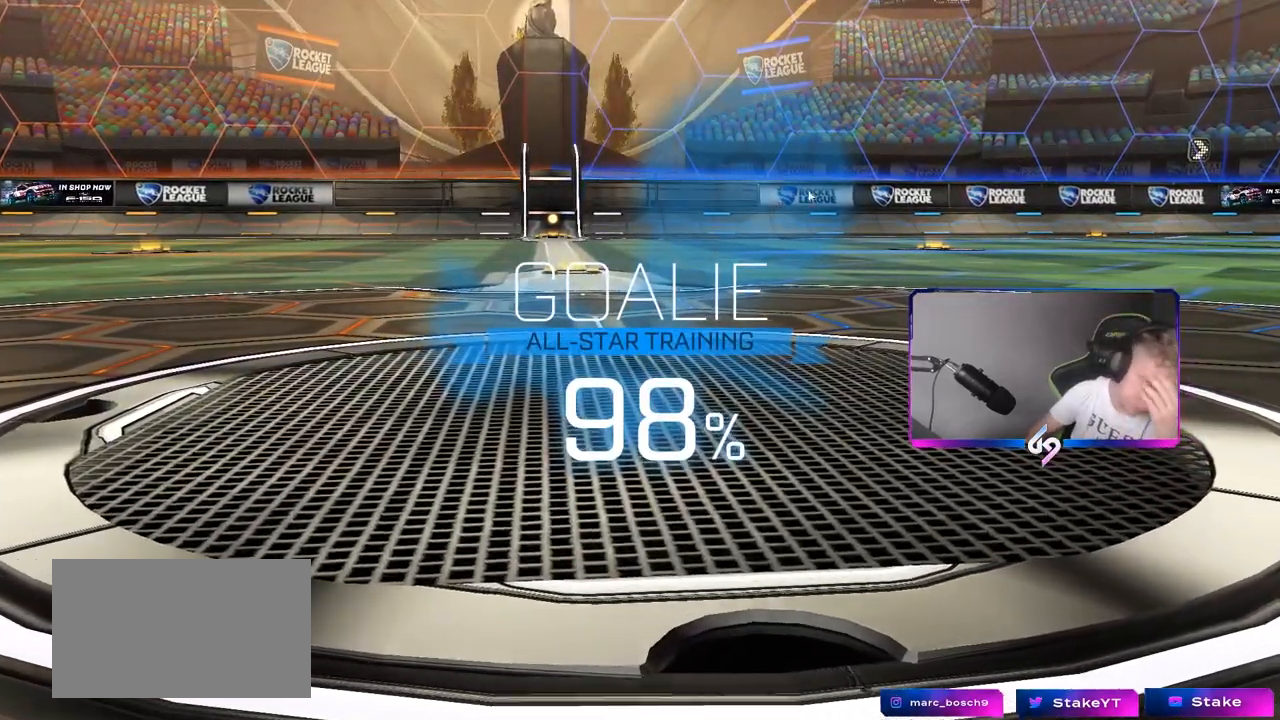
{"keys": [], "mouse": [], "mouse_move": "still", "events": []}
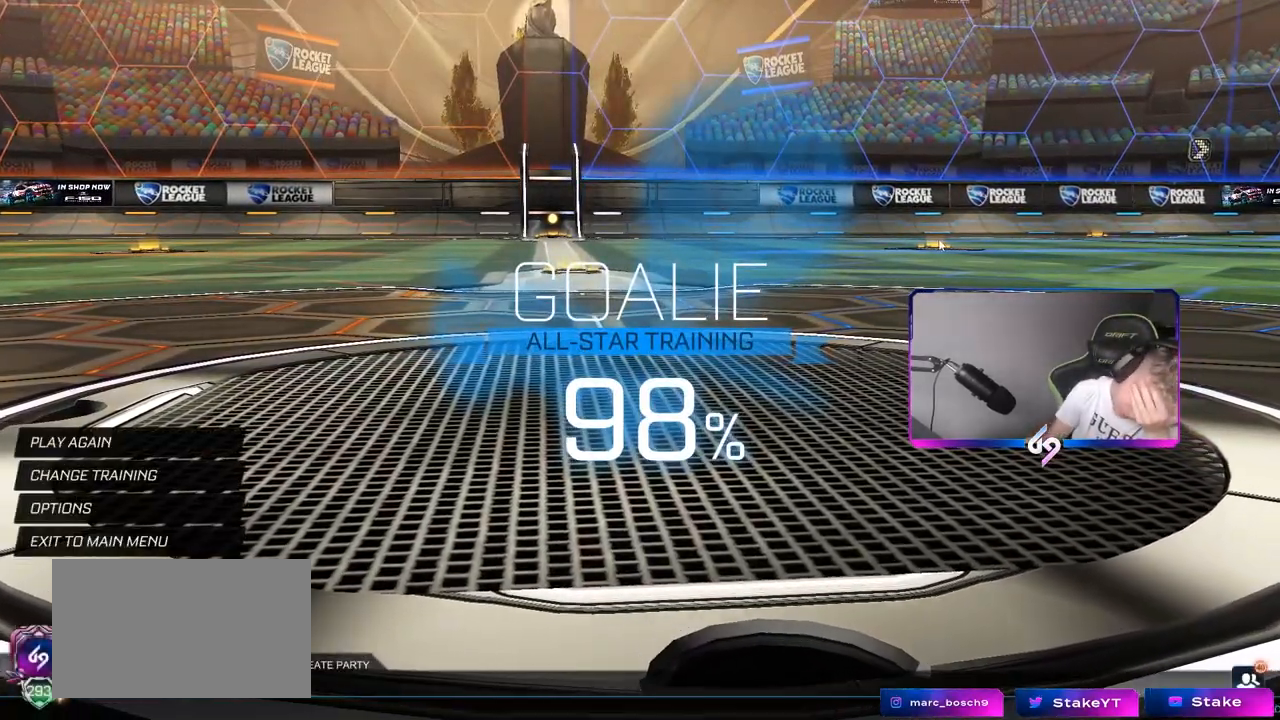
{"keys": [], "mouse": [], "mouse_move": "still", "events": []}
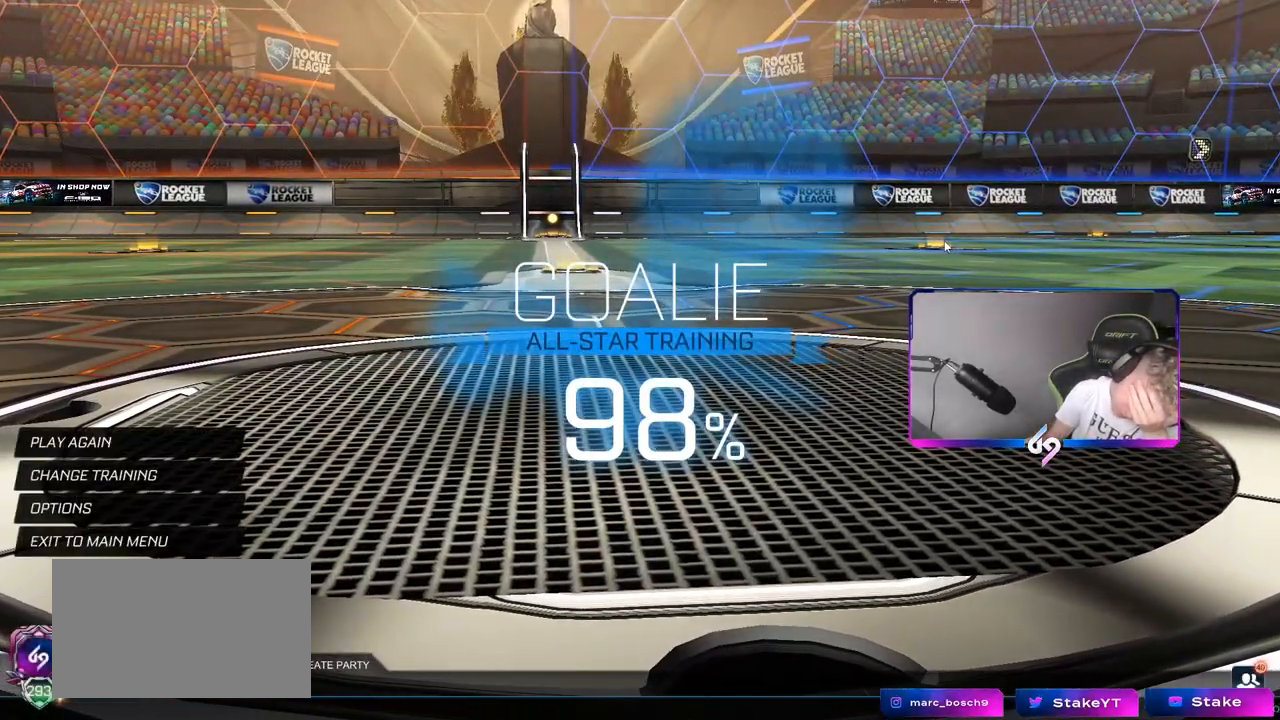
{"keys": [], "mouse": [], "mouse_move": "still", "events": []}
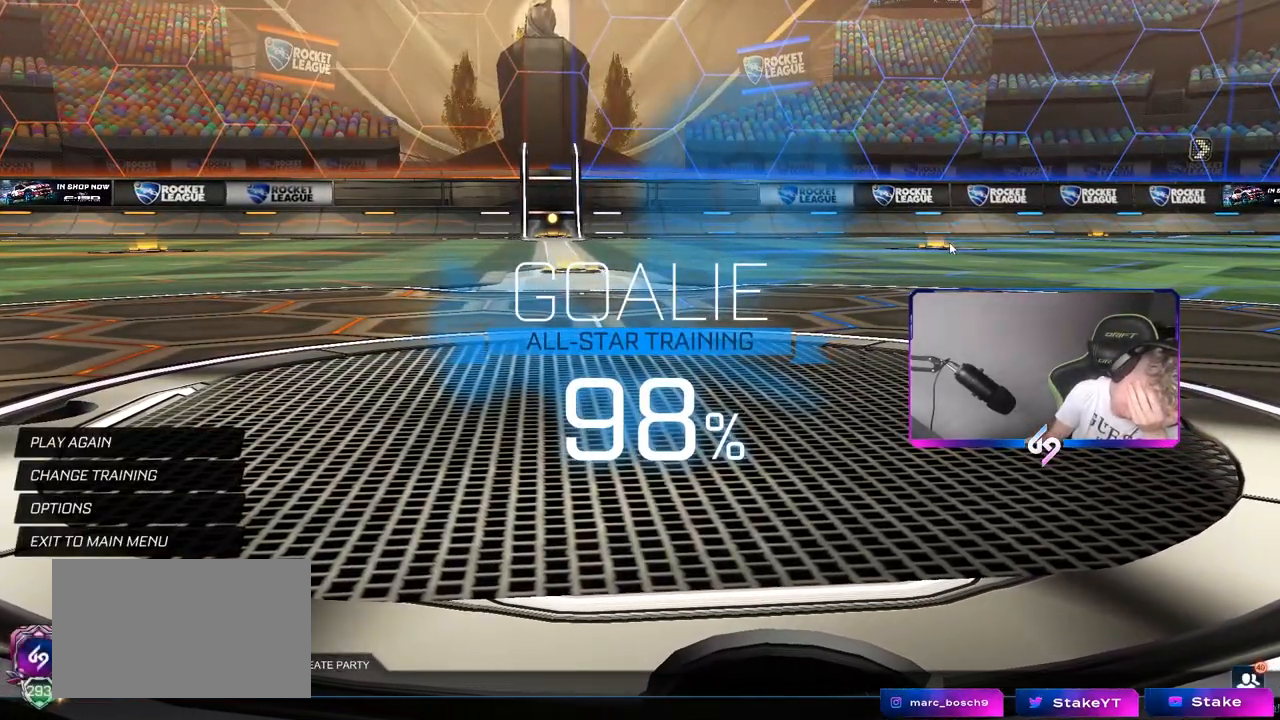
{"keys": [], "mouse": [], "mouse_move": "still", "events": []}
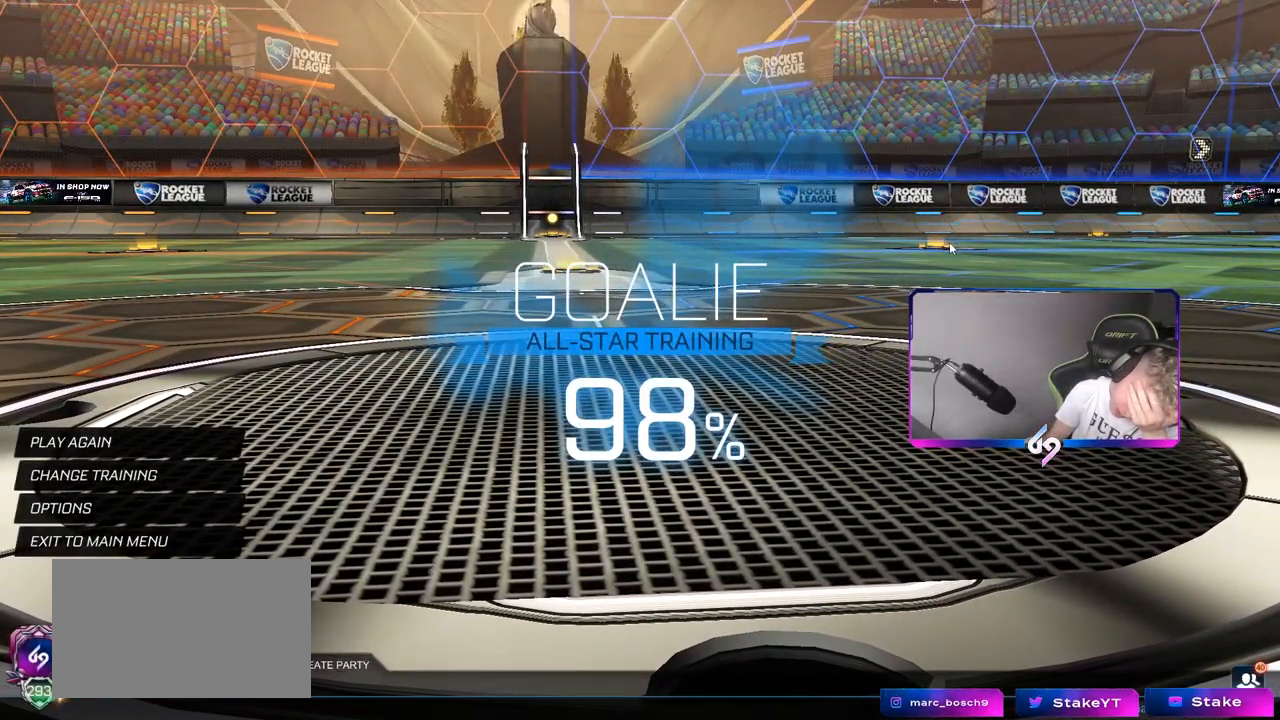
{"keys": [], "mouse": [], "mouse_move": "still", "events": []}
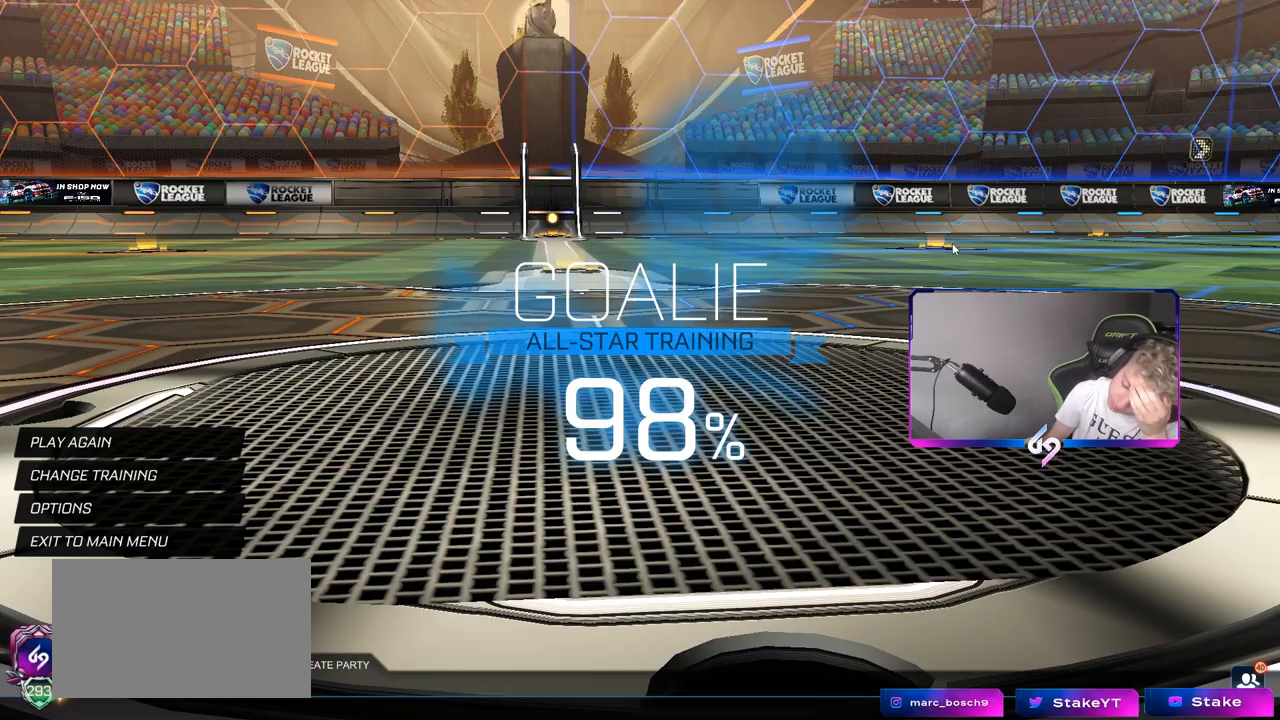
{"keys": [], "mouse": [], "mouse_move": "up", "events": []}
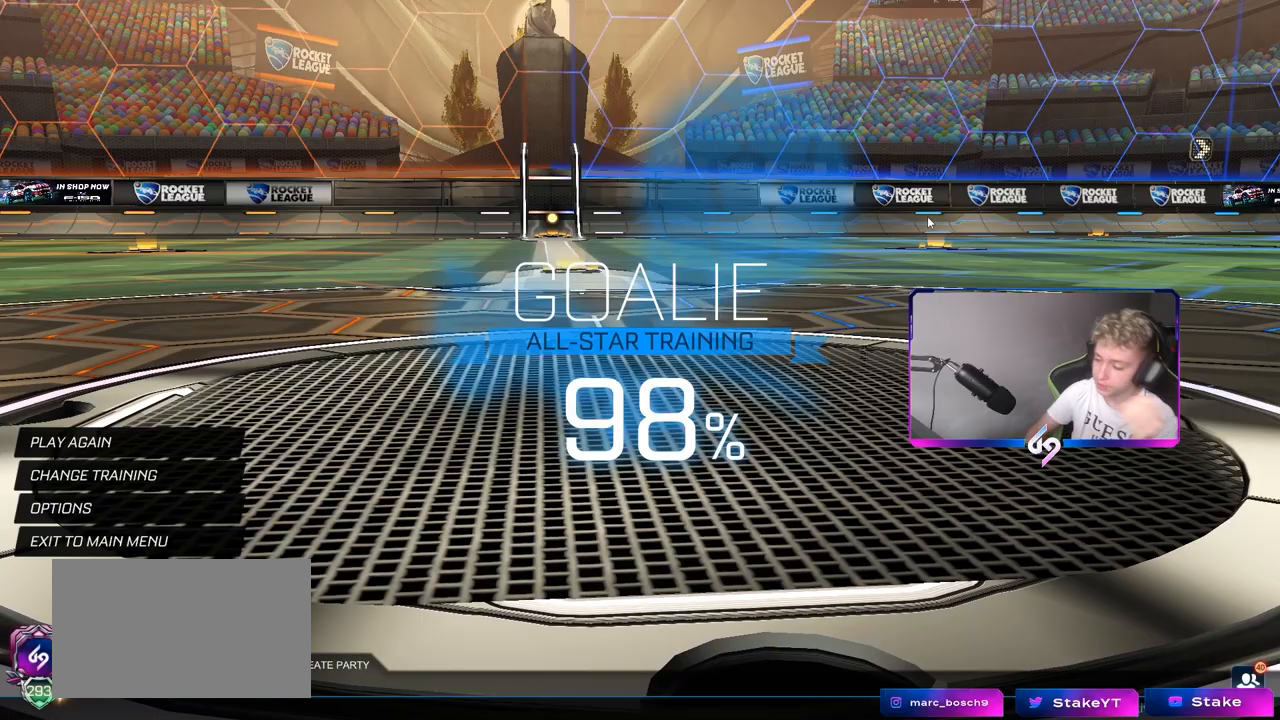
{"keys": [], "mouse": [], "mouse_move": "down-left", "events": []}
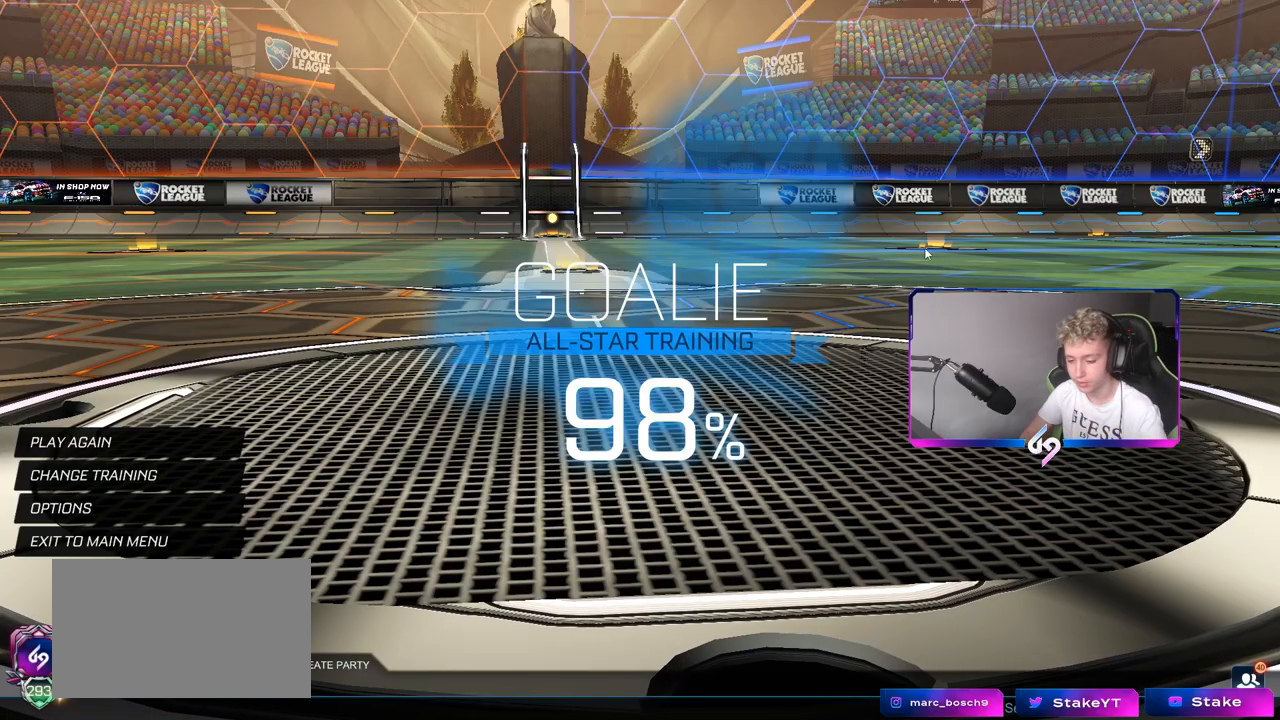
{"keys": [], "mouse": [], "mouse_move": "up-left", "events": []}
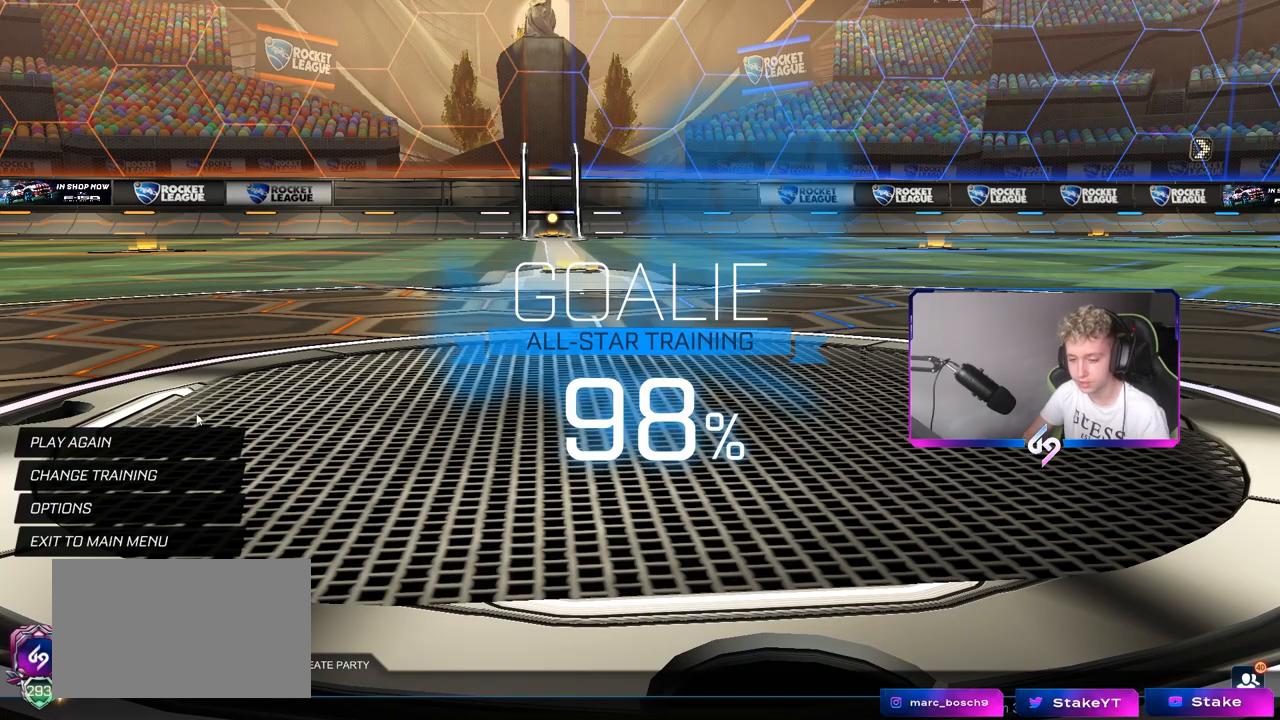
{"keys": [], "mouse": [], "mouse_move": "right", "events": [[400, "mouse_left", "down"], [450, "mouse_left", "up"]]}
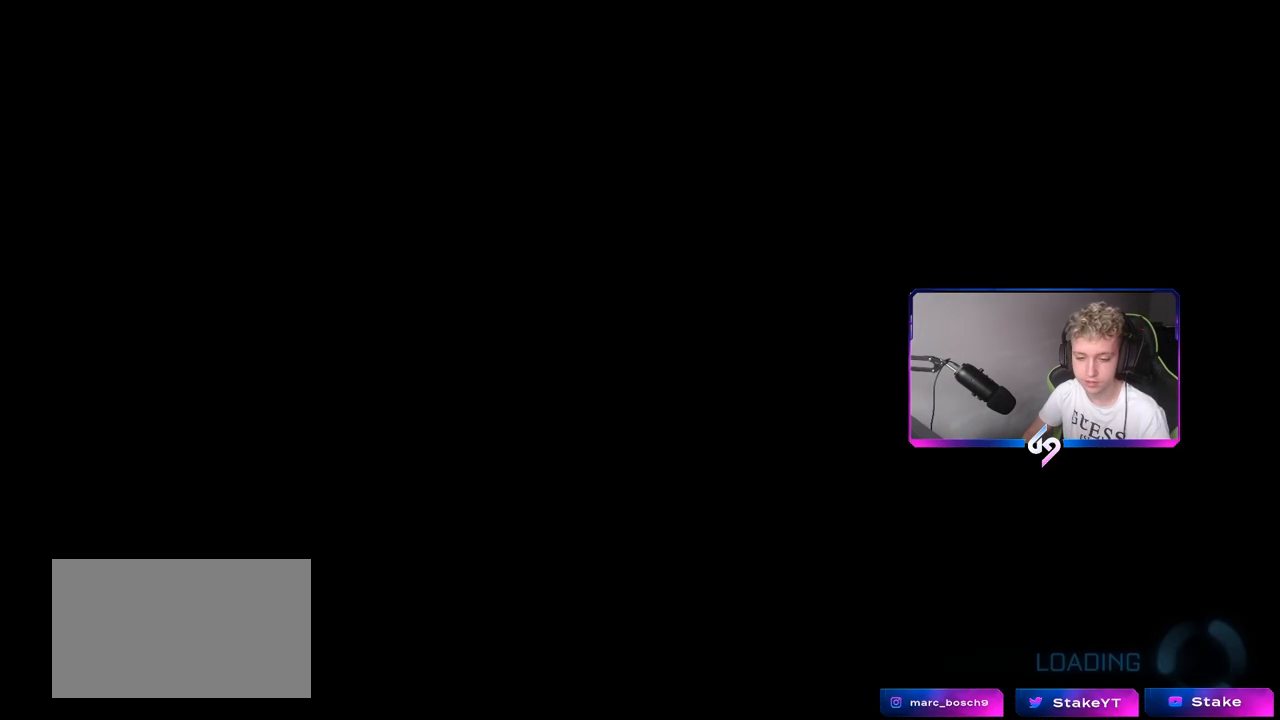
{"keys": [], "mouse": [], "mouse_move": "still", "events": []}
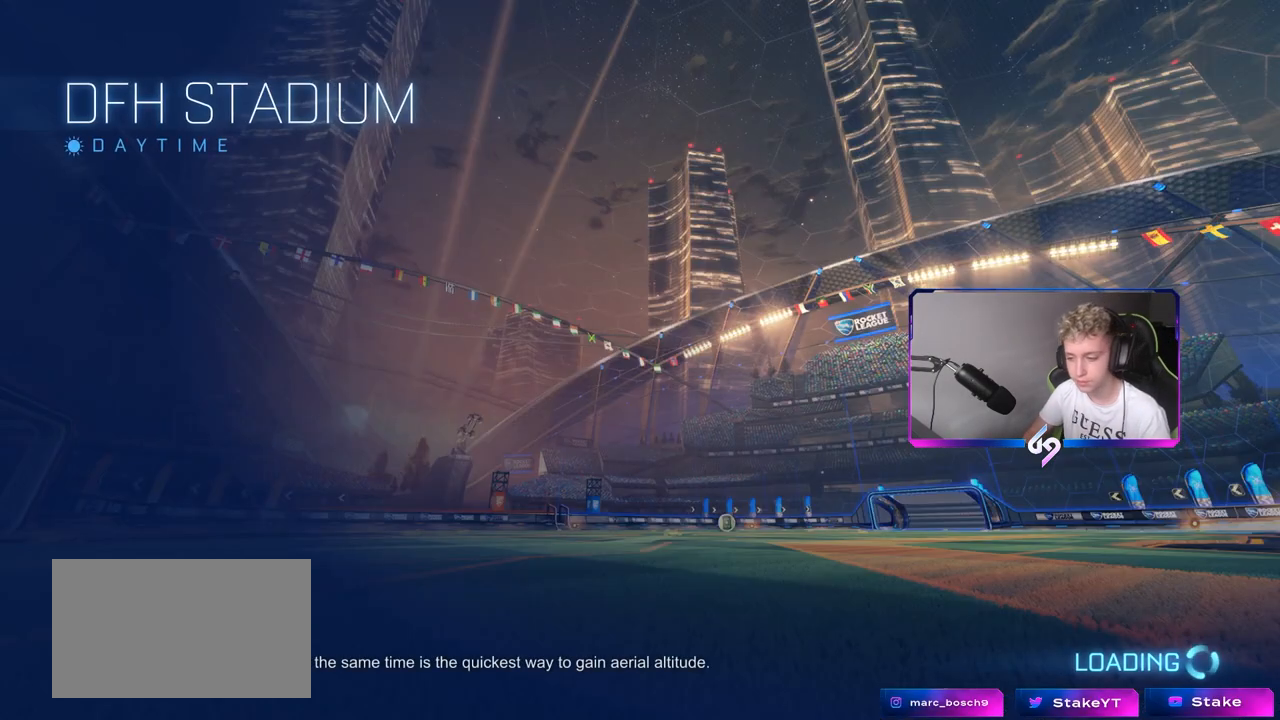
{"keys": [], "mouse": [], "mouse_move": "down-left", "events": []}
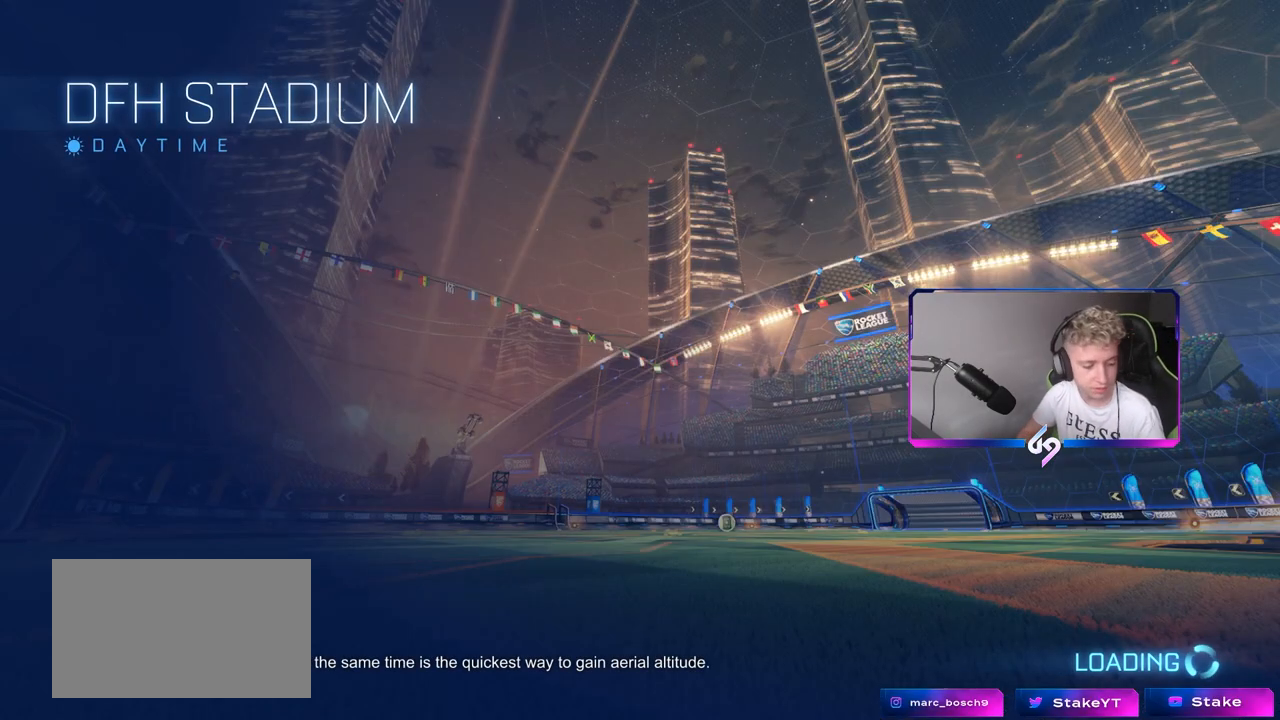
{"keys": [], "mouse": [], "mouse_move": "still", "events": []}
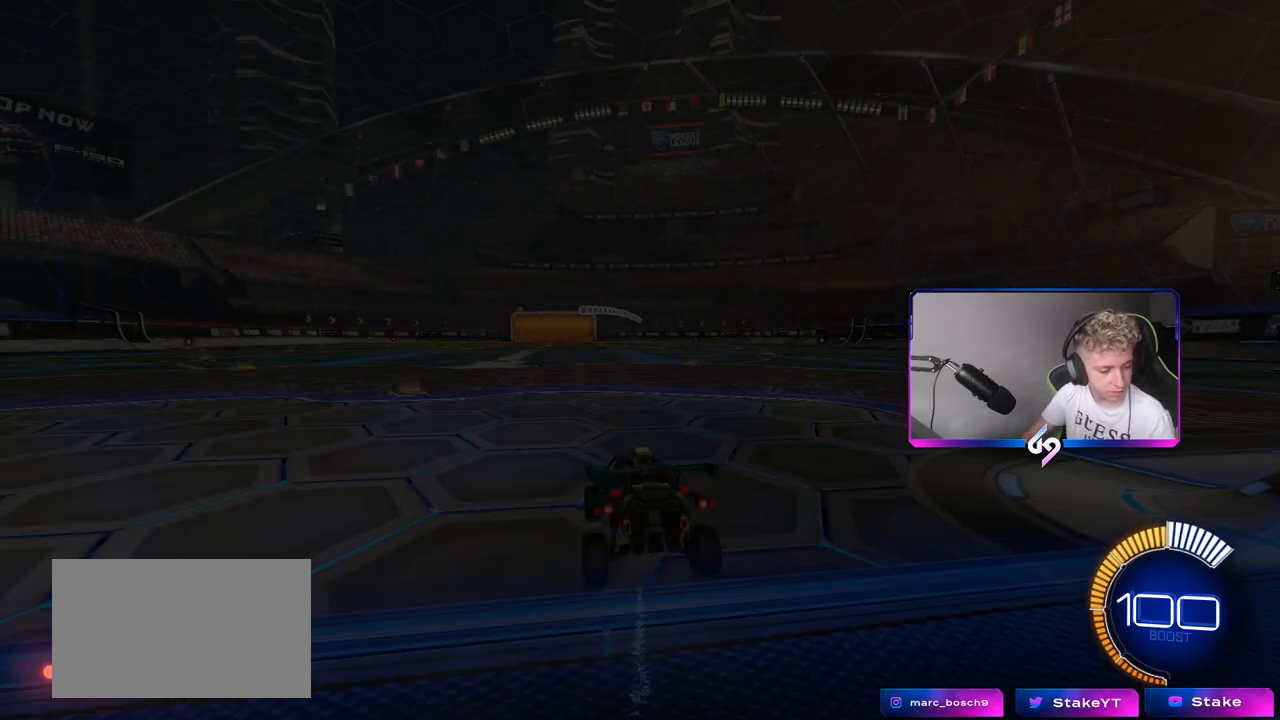
{"keys": [], "mouse": ["left", "right"], "mouse_move": "down-left", "events": [[33, "a", "down"], [33, "mouse_left", "down"], [33, "w", "down"], [50, "a", "up"], [50, "w", "up"], [100, "mouse_right", "down"], [183, "d", "down"], [183, "s", "down"], [333, "d", "up"], [333, "mouse_right", "up"], [333, "s", "up"], [367, "mouse_right", "down"]]}
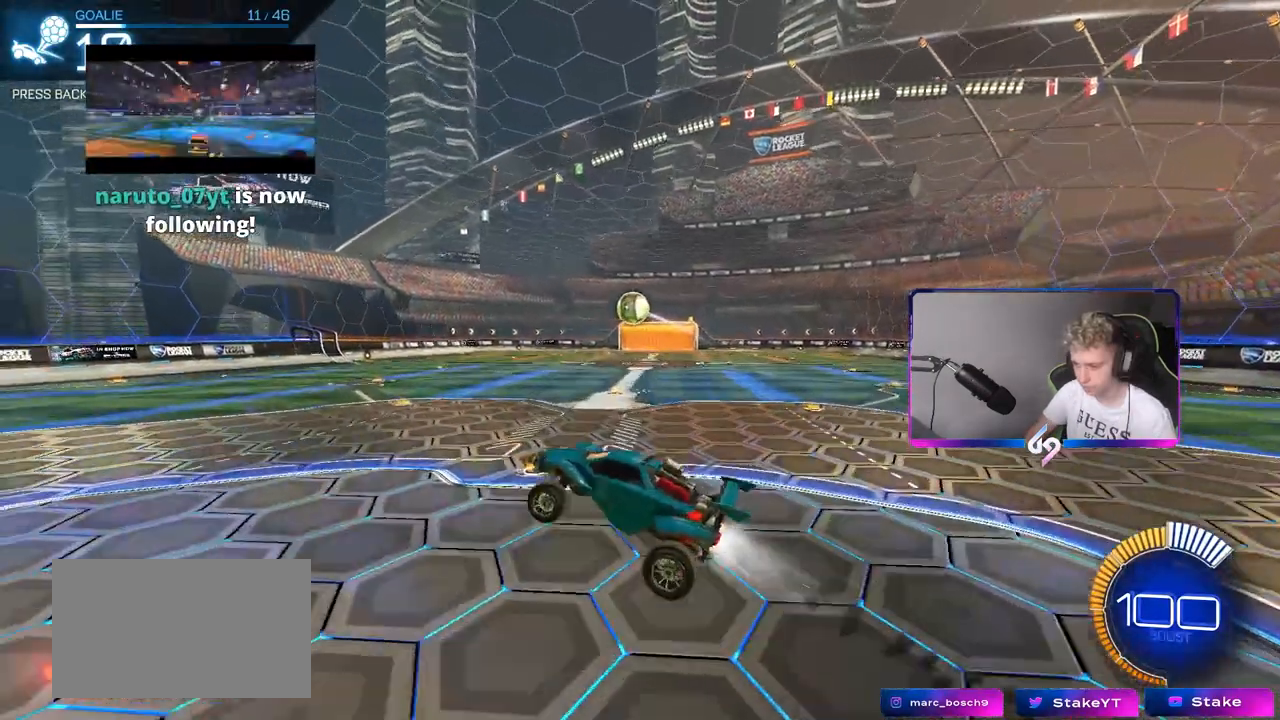
{"keys": [], "mouse": [], "mouse_move": "still", "events": [[17, "a", "down"], [17, "shift", "down"], [67, "w", "down"], [117, "mouse_right", "up"], [250, "shift", "up"], [300, "mouse_left", "up"], [300, "w", "up"], [400, "a", "up"]]}
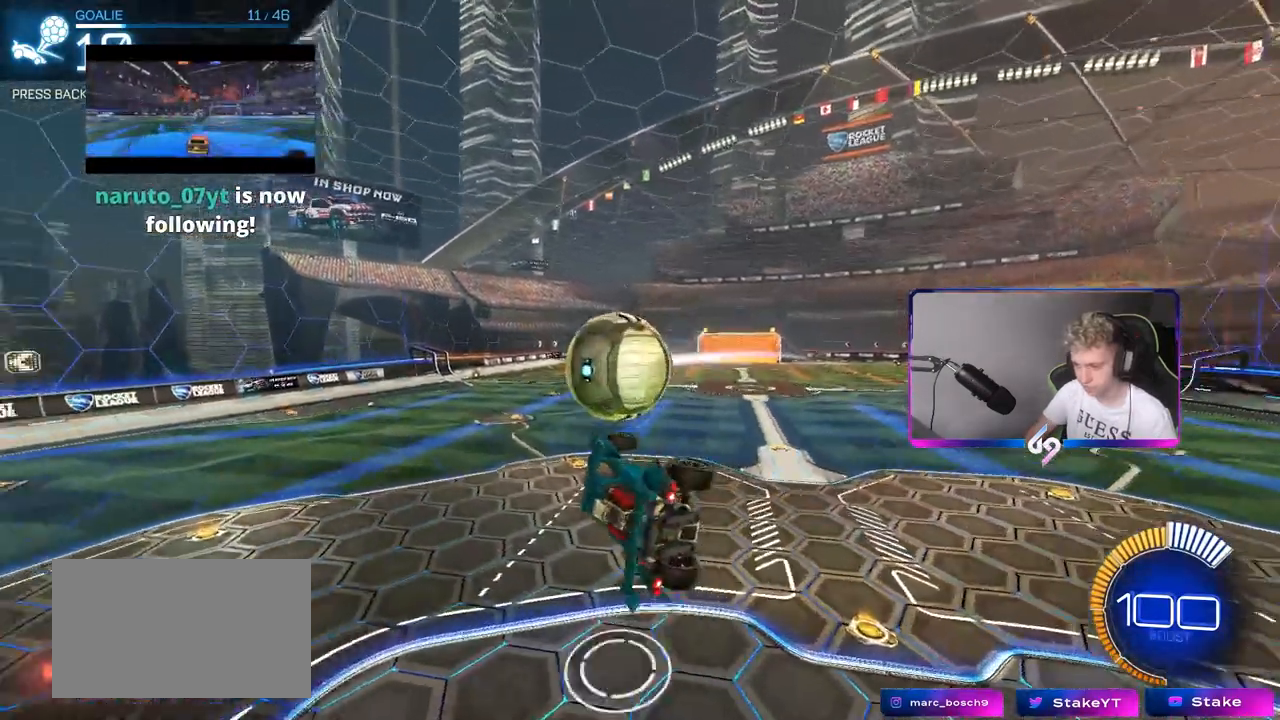
{"keys": [], "mouse": [], "mouse_move": "still", "events": []}
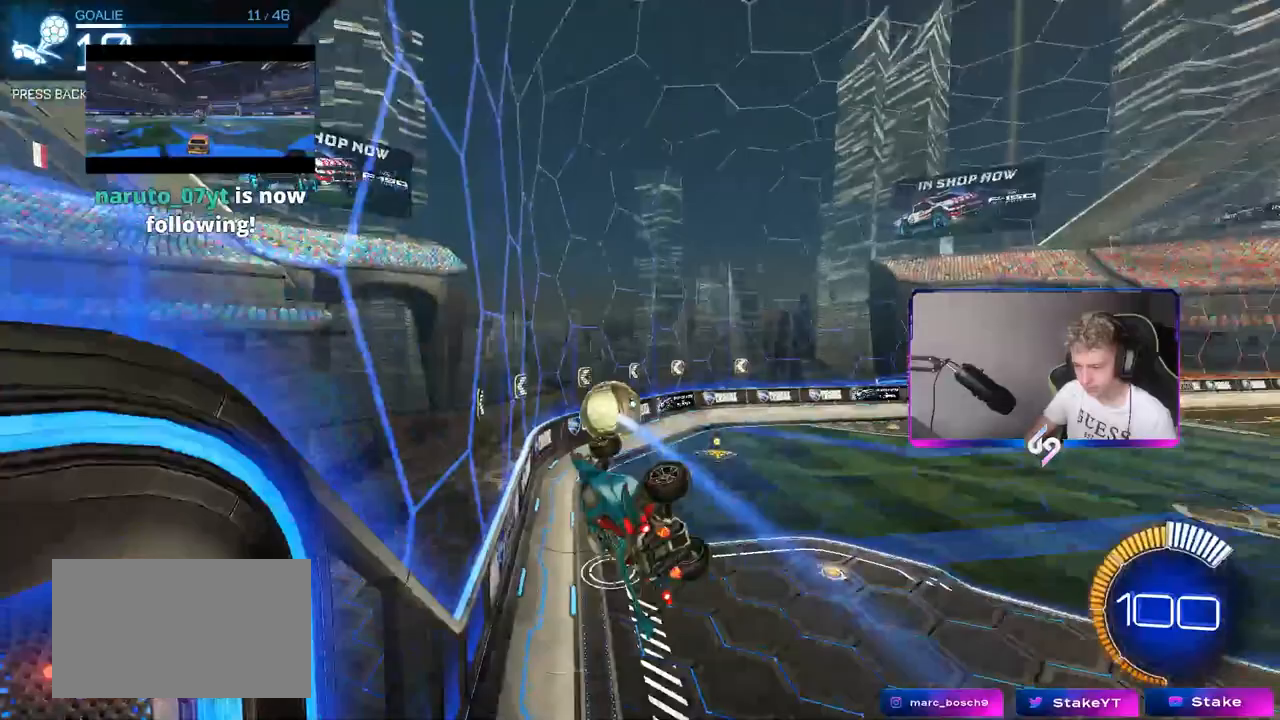
{"keys": ["a", "s", "shift"], "mouse": [], "mouse_move": "still", "events": [[233, "a", "down"], [233, "shift", "down"], [467, "s", "down"]]}
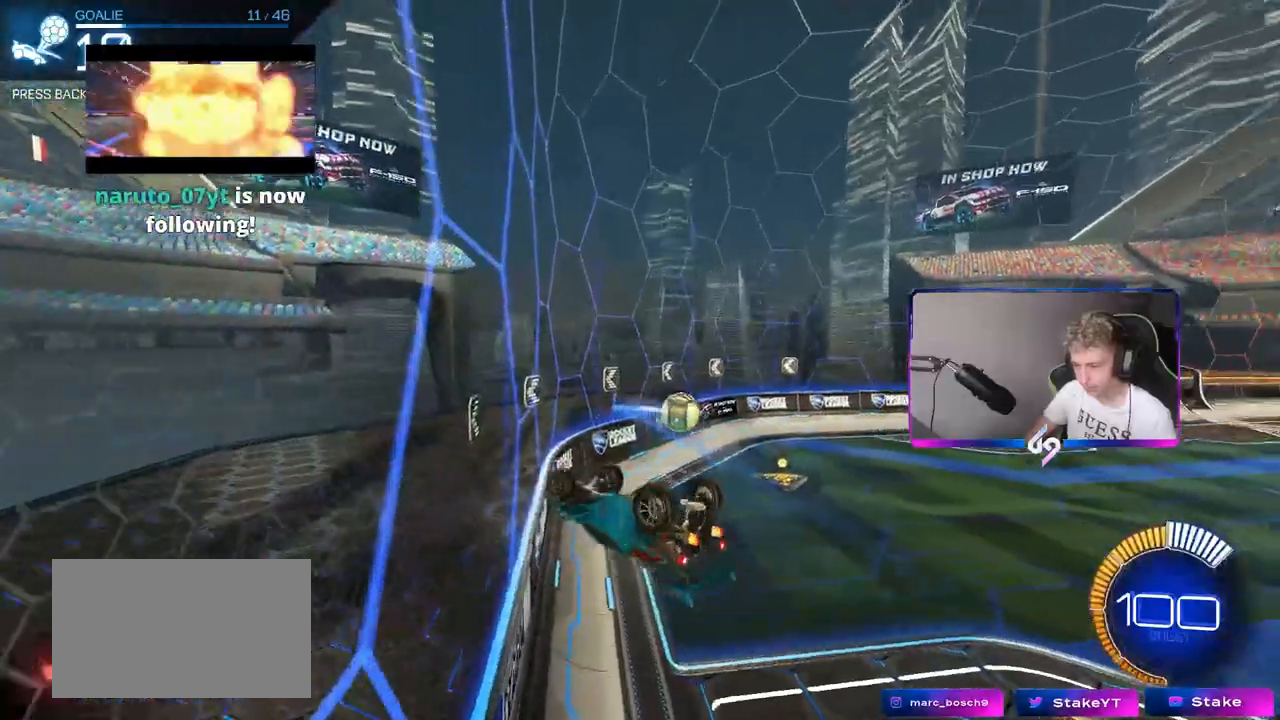
{"keys": ["d"], "mouse": [], "mouse_move": "still", "events": [[167, "mouse_left", "down"], [200, "a", "up"], [200, "shift", "up"], [250, "d", "down"], [333, "s", "up"], [483, "mouse_left", "up"]]}
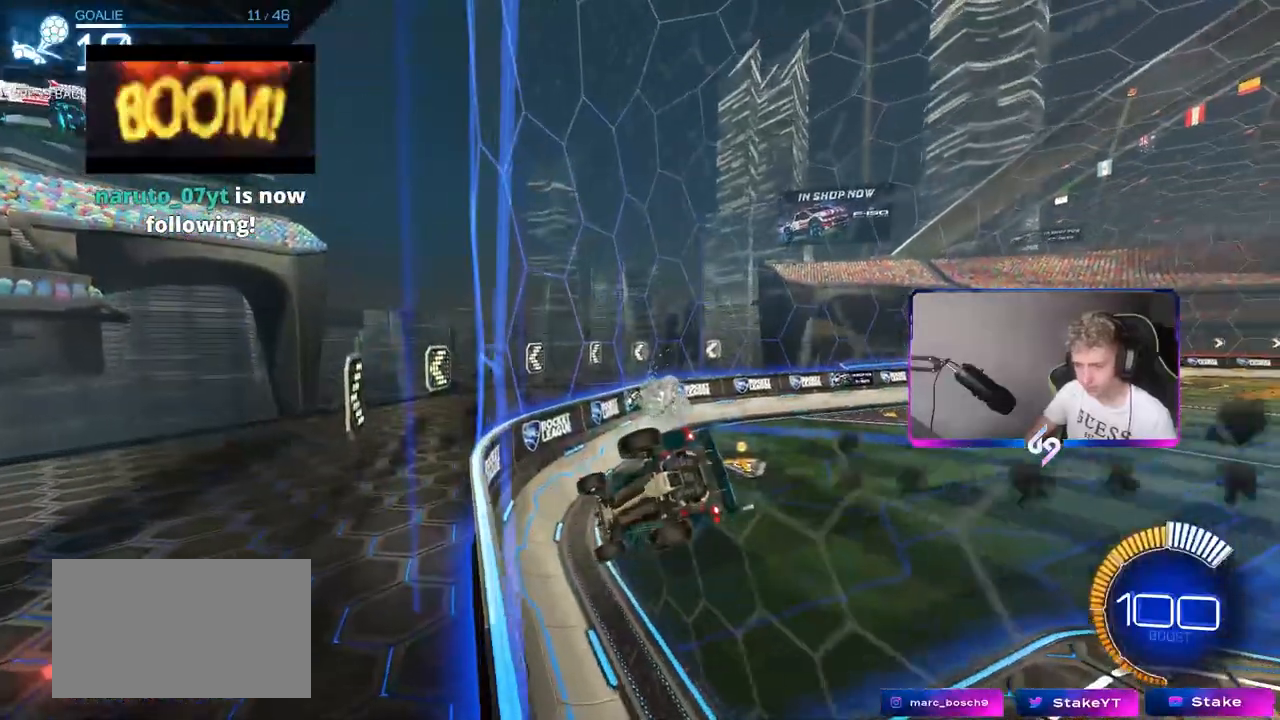
{"keys": [], "mouse": [], "mouse_move": "still", "events": [[450, "d", "up"]]}
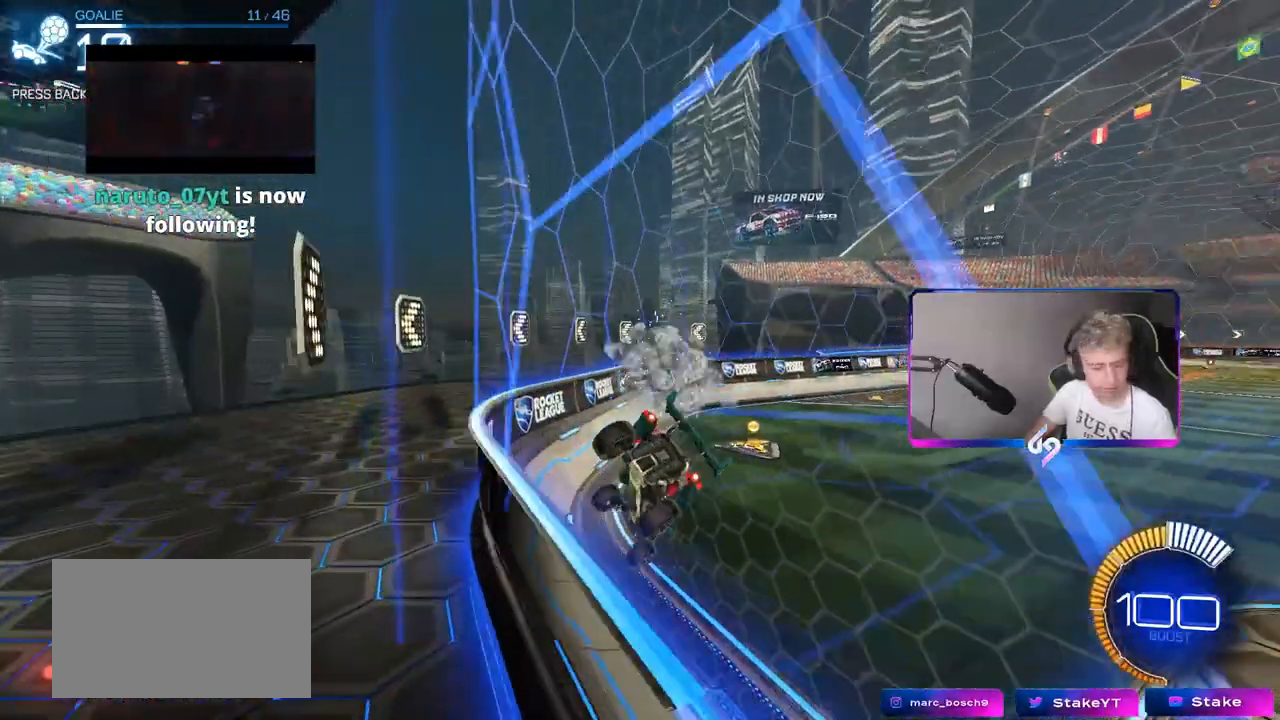
{"keys": [], "mouse": [], "mouse_move": "still", "events": []}